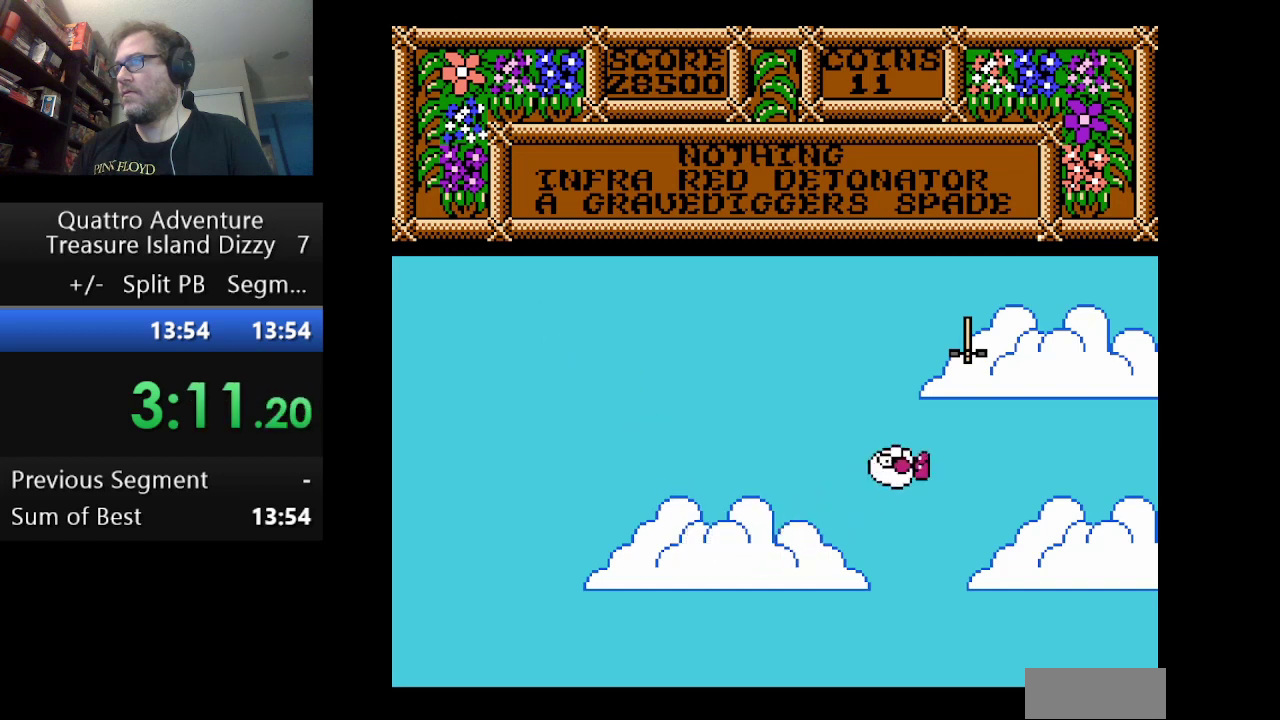
Gameplay with a controller (Nintendo layout); each line is a JSON object with the inputs held at the frame after it. "events" lists button and stick changes between this image and that frame as [ms after this image, input, new state], when the widget could be followed in between. Not read: L3 R3.
{"buttons": ["DPAD_RIGHT"], "events": [[375, "A", "up"]]}
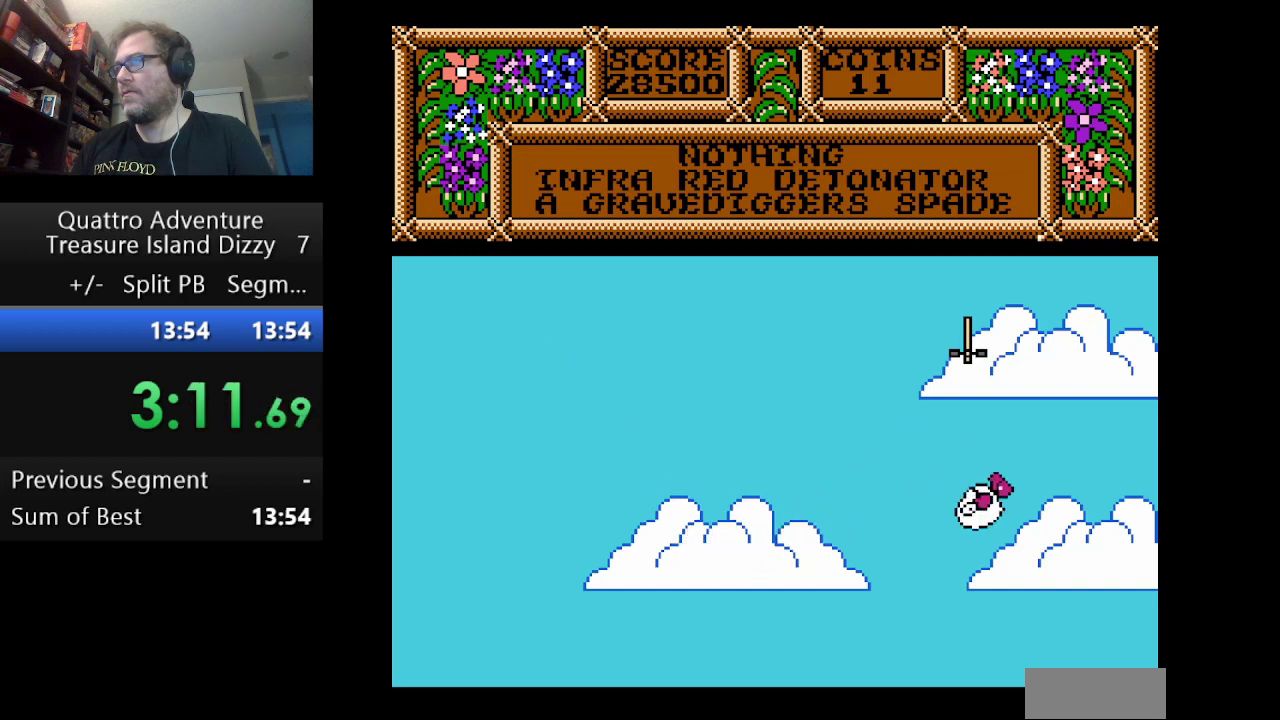
{"buttons": ["DPAD_RIGHT"], "events": []}
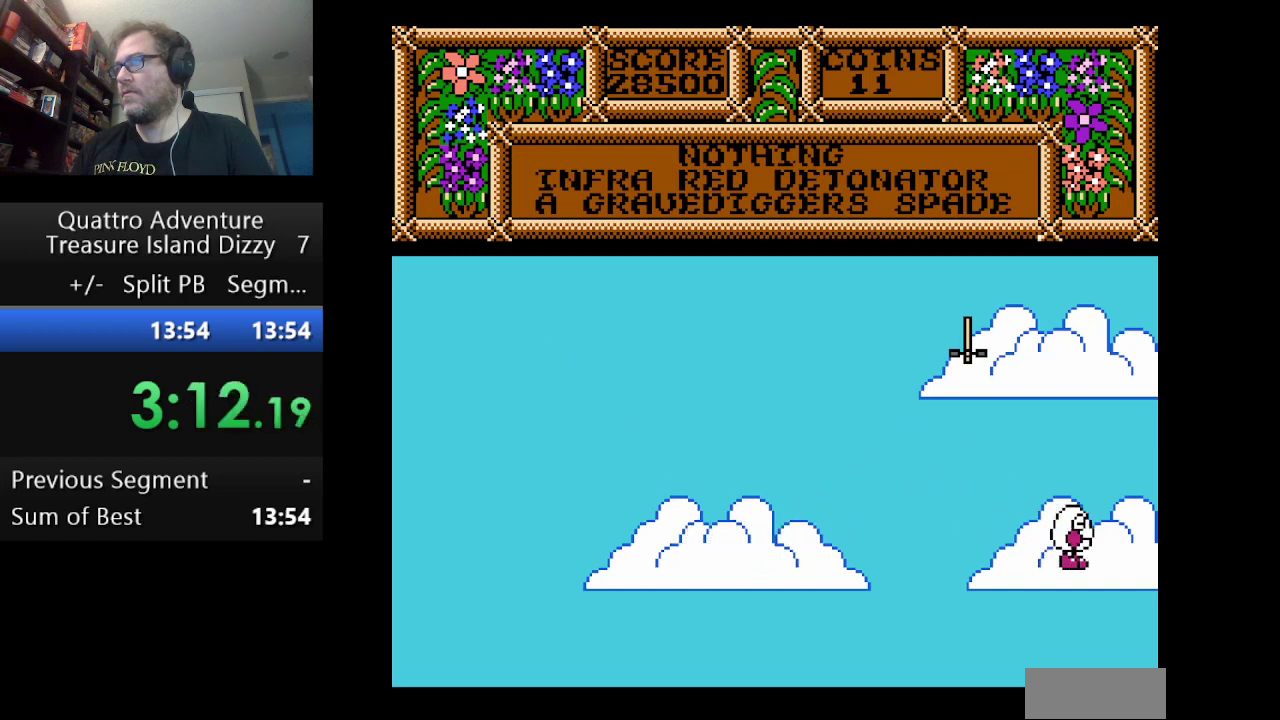
{"buttons": ["DPAD_RIGHT"], "events": []}
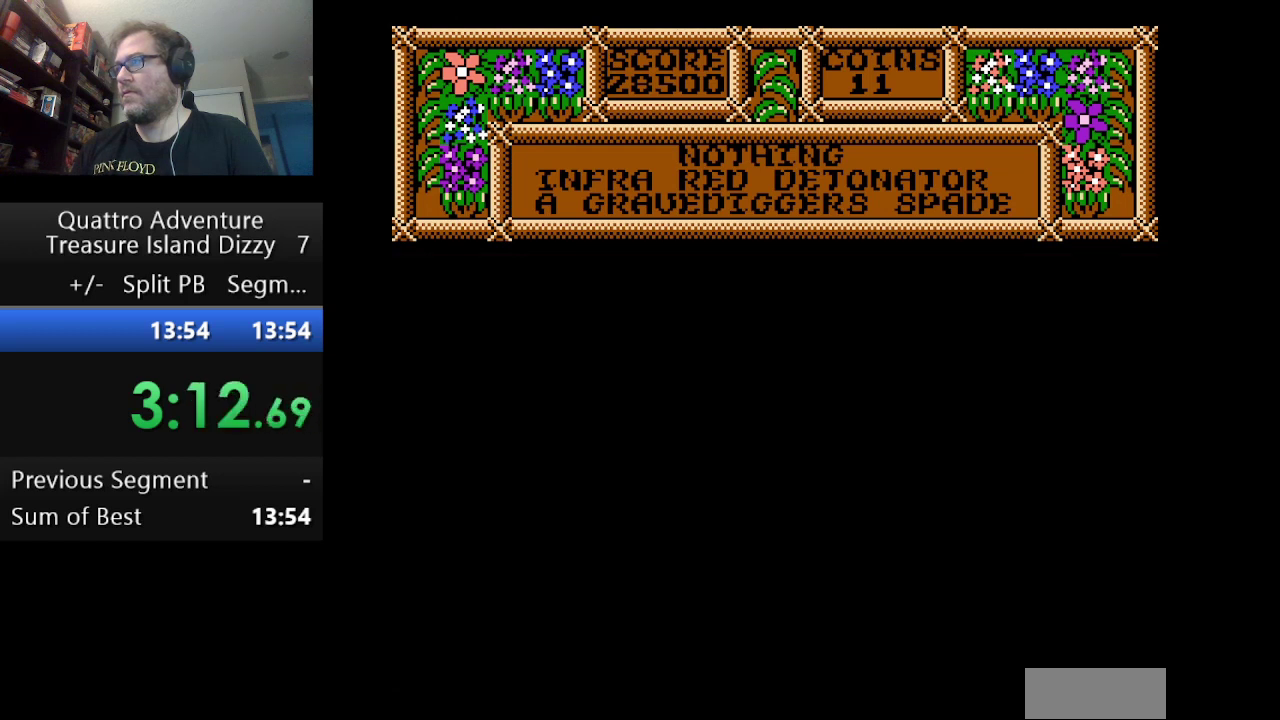
{"buttons": ["DPAD_RIGHT"], "events": []}
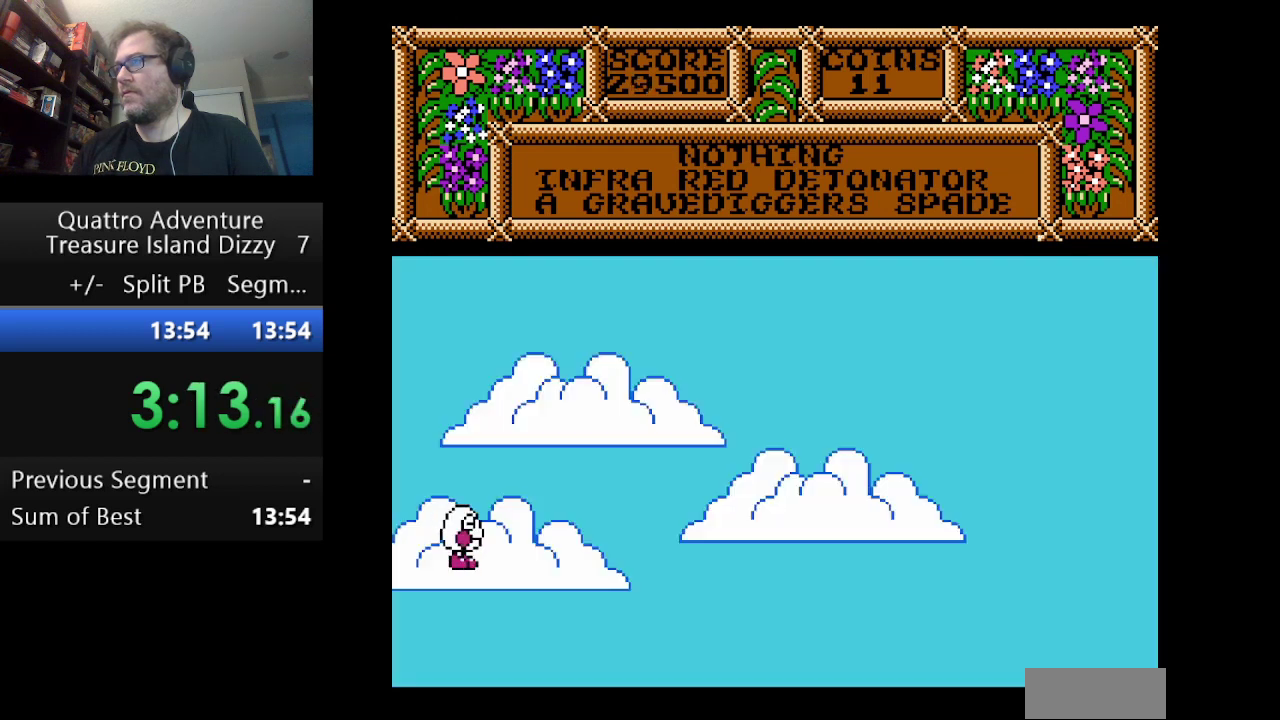
{"buttons": ["DPAD_RIGHT"], "events": []}
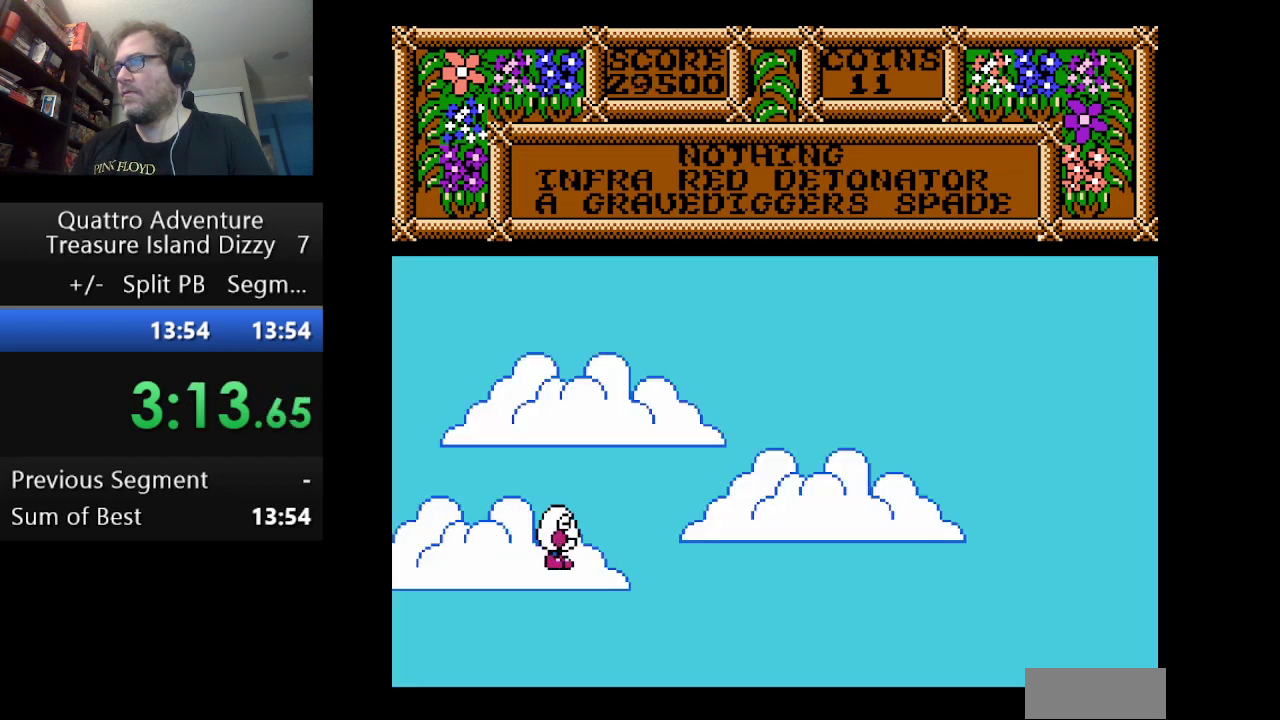
{"buttons": ["A", "DPAD_RIGHT"], "events": [[166, "A", "down"]]}
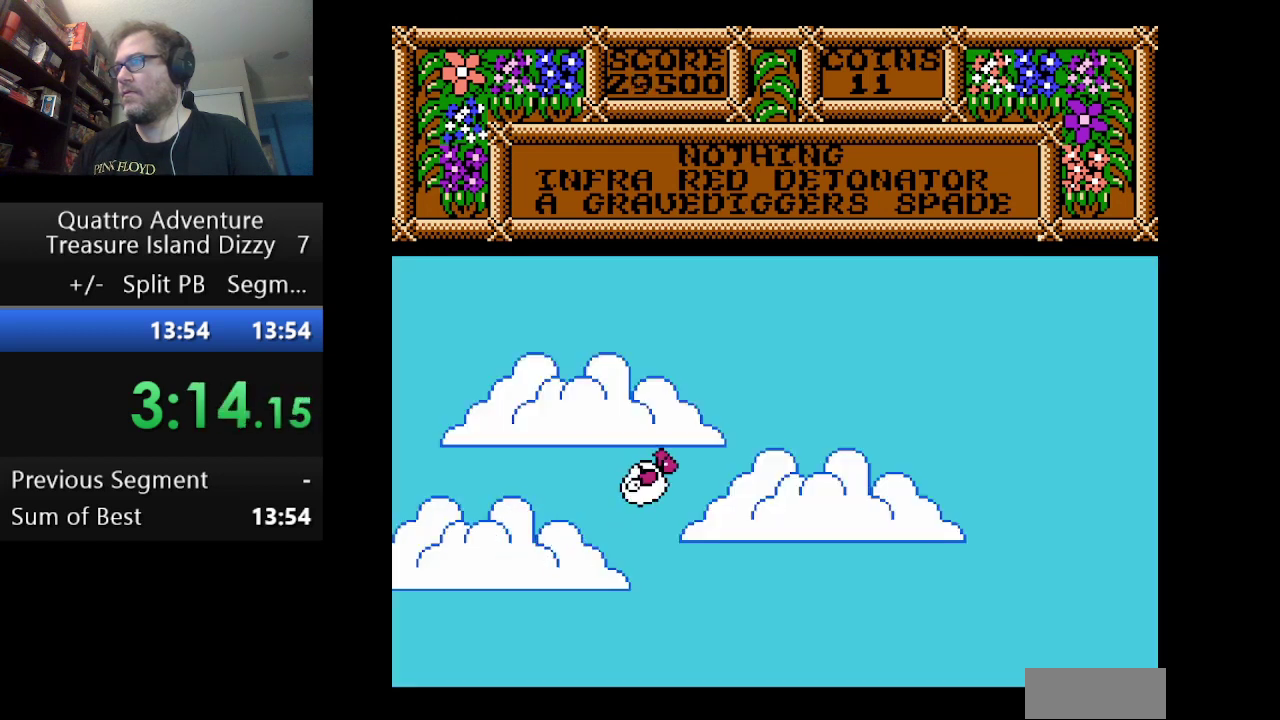
{"buttons": ["DPAD_RIGHT"], "events": [[292, "A", "up"]]}
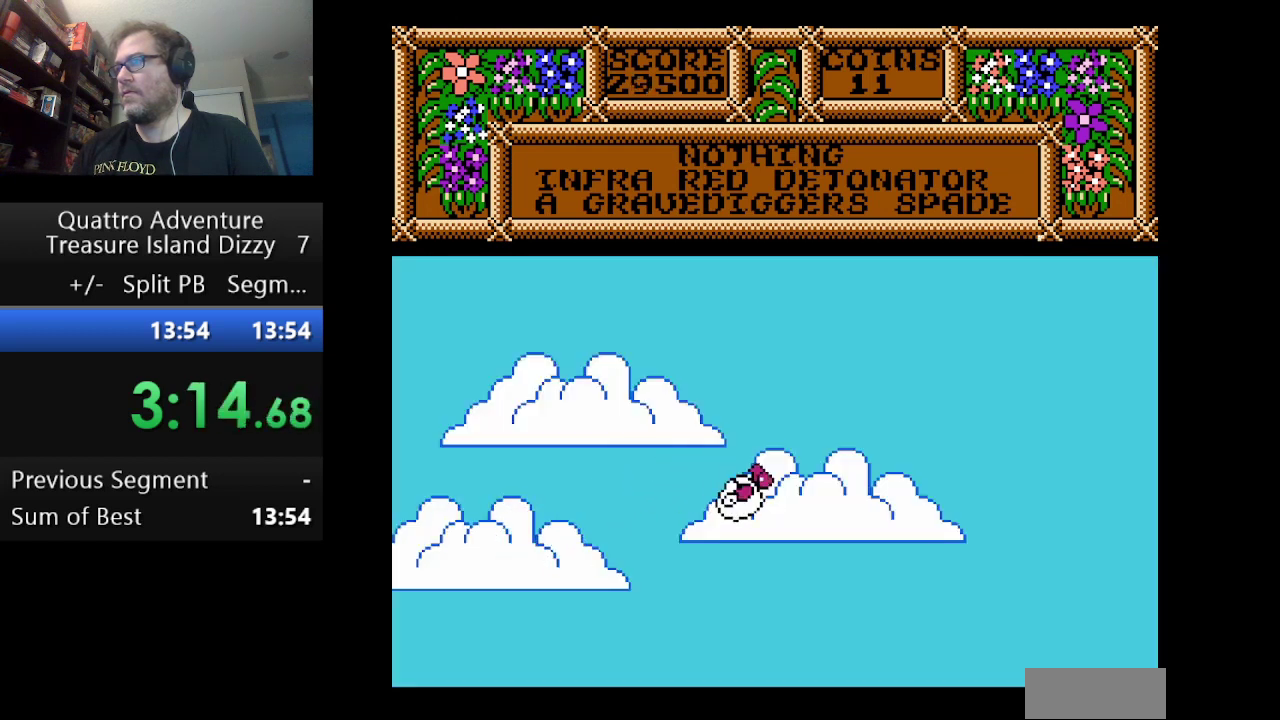
{"buttons": ["DPAD_RIGHT"], "events": []}
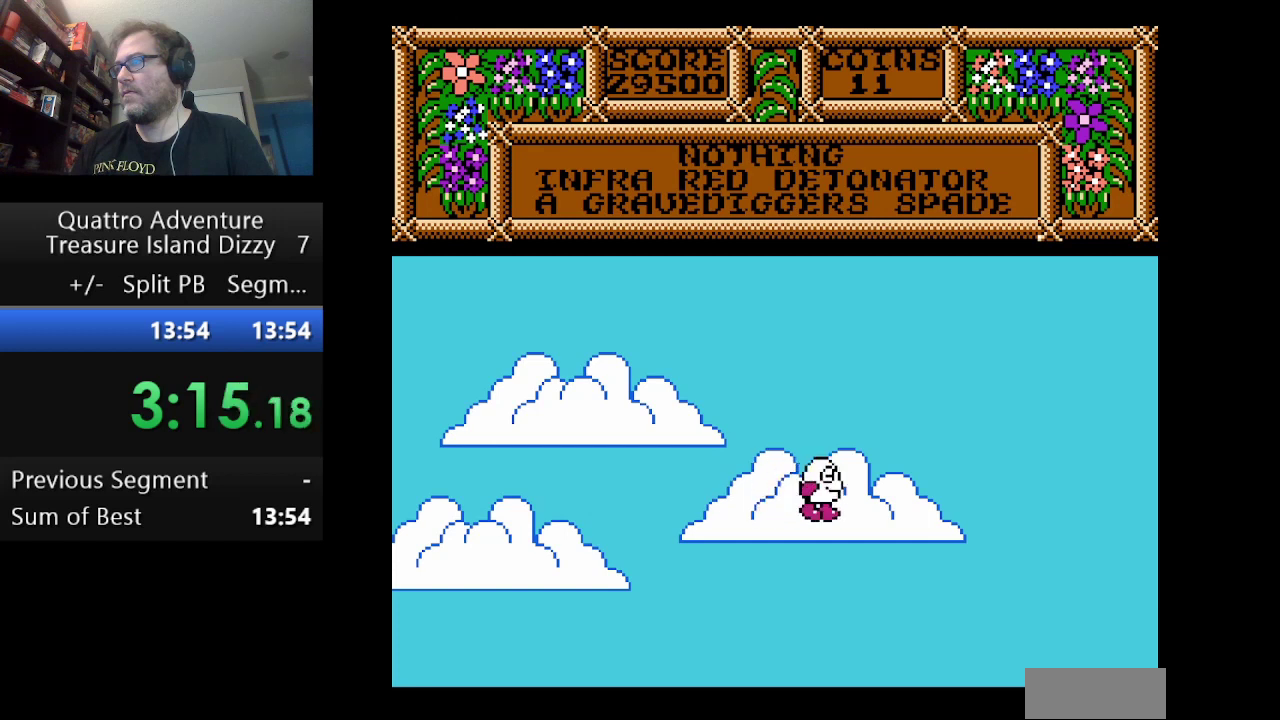
{"buttons": ["A", "DPAD_LEFT"], "events": [[84, "DPAD_RIGHT", "up"], [167, "A", "down"], [167, "DPAD_LEFT", "down"]]}
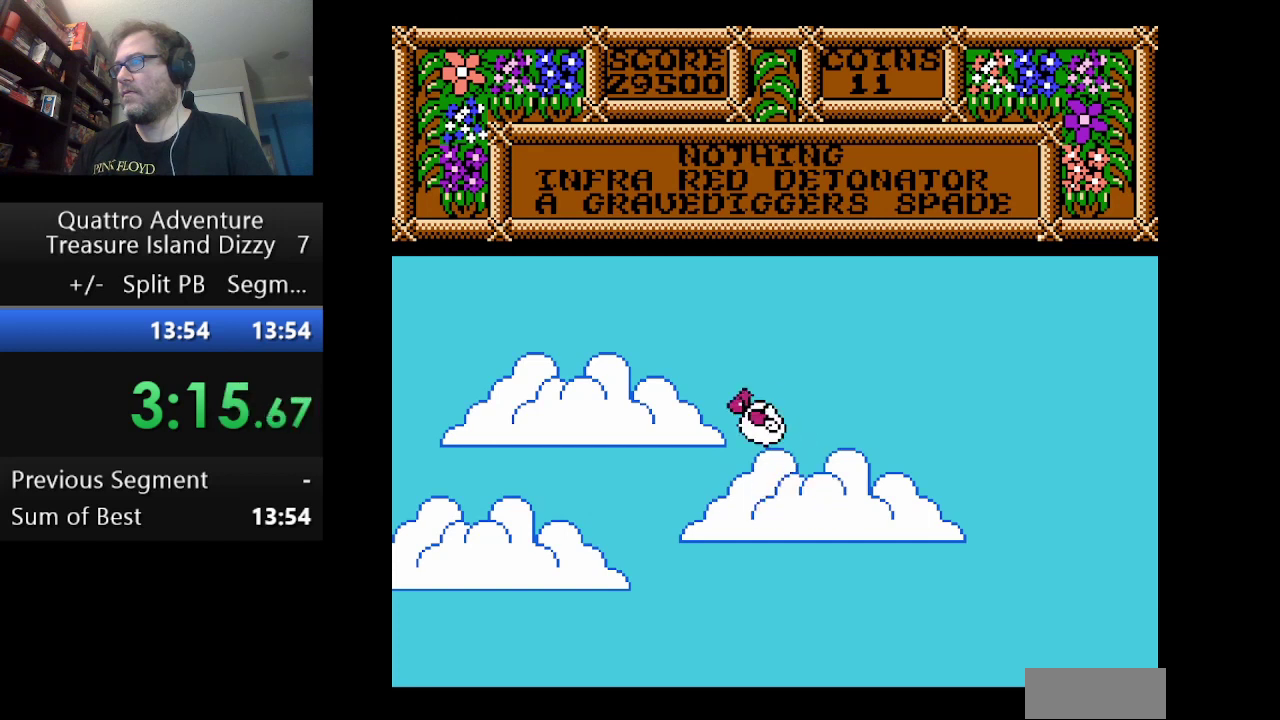
{"buttons": ["DPAD_LEFT"], "events": [[166, "A", "up"]]}
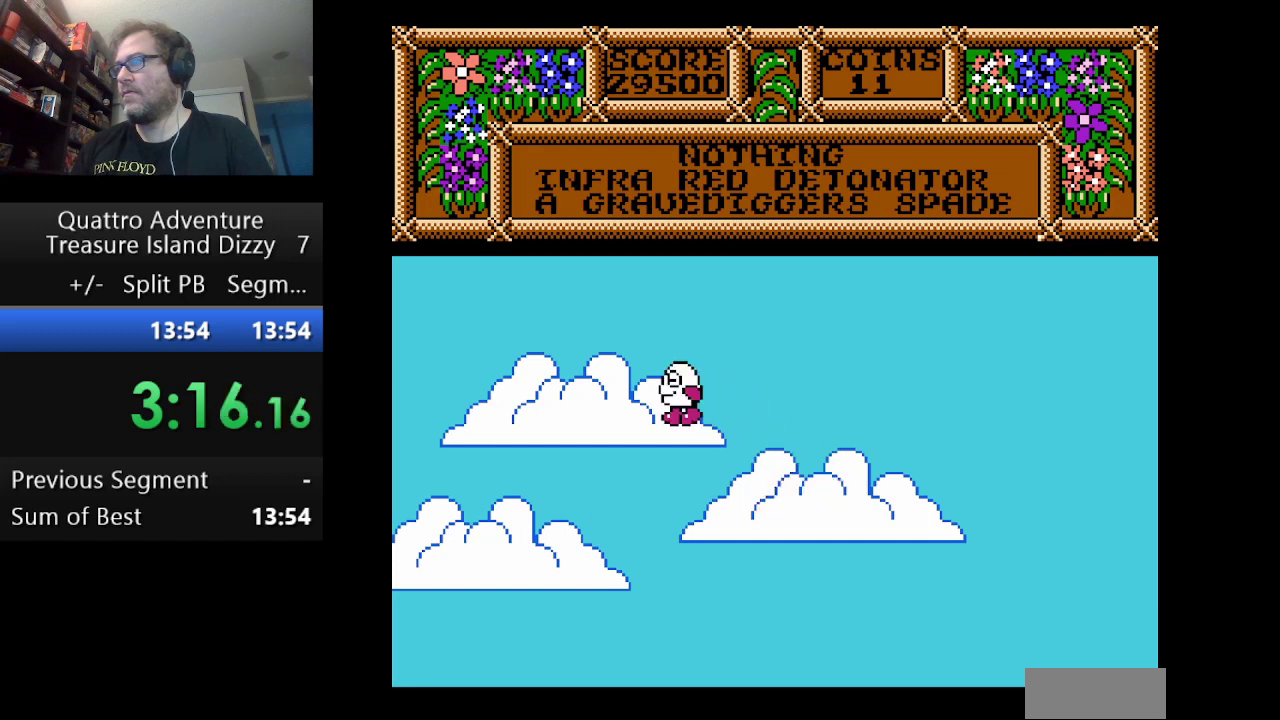
{"buttons": ["DPAD_LEFT"], "events": []}
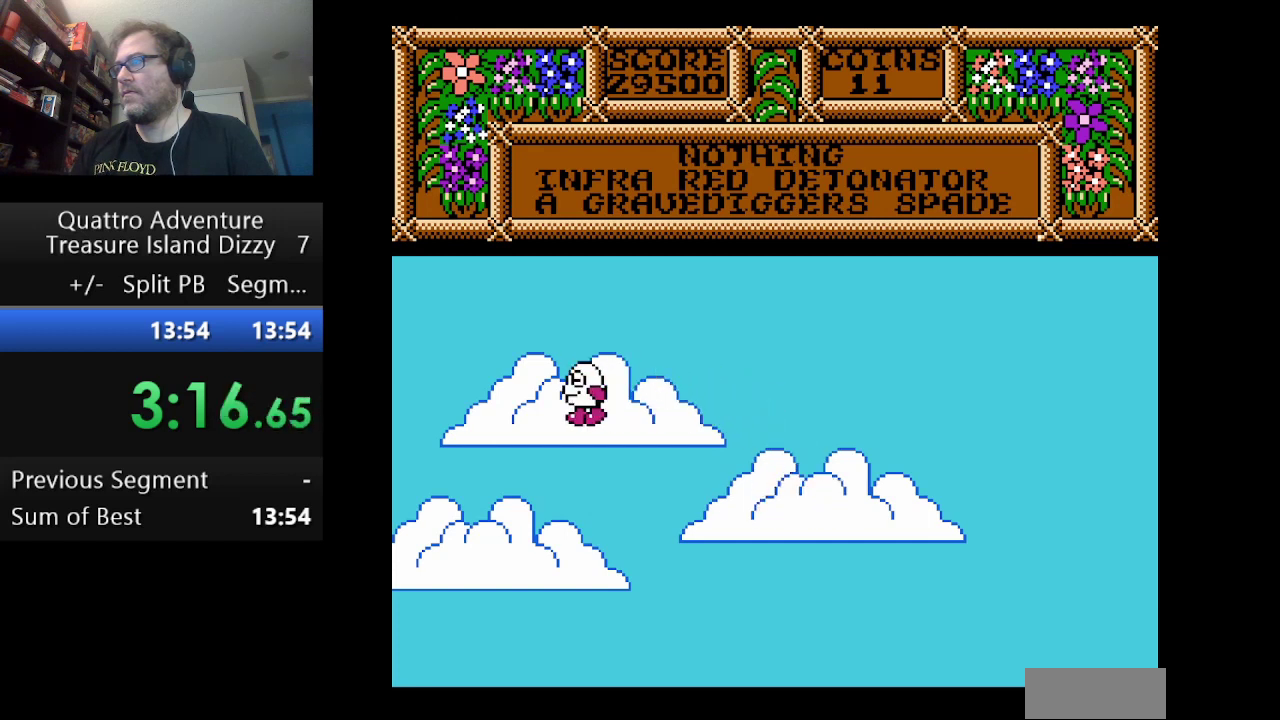
{"buttons": ["A", "DPAD_LEFT"], "events": [[500, "A", "down"]]}
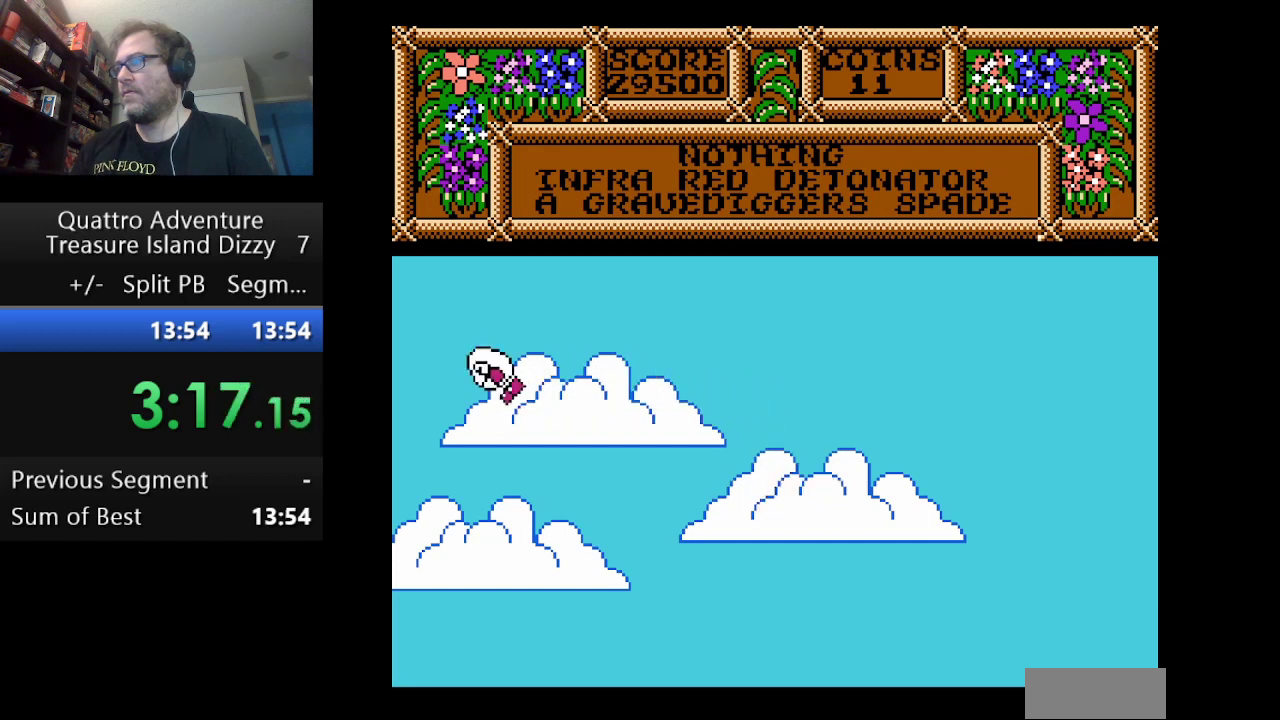
{"buttons": ["A", "DPAD_LEFT"], "events": []}
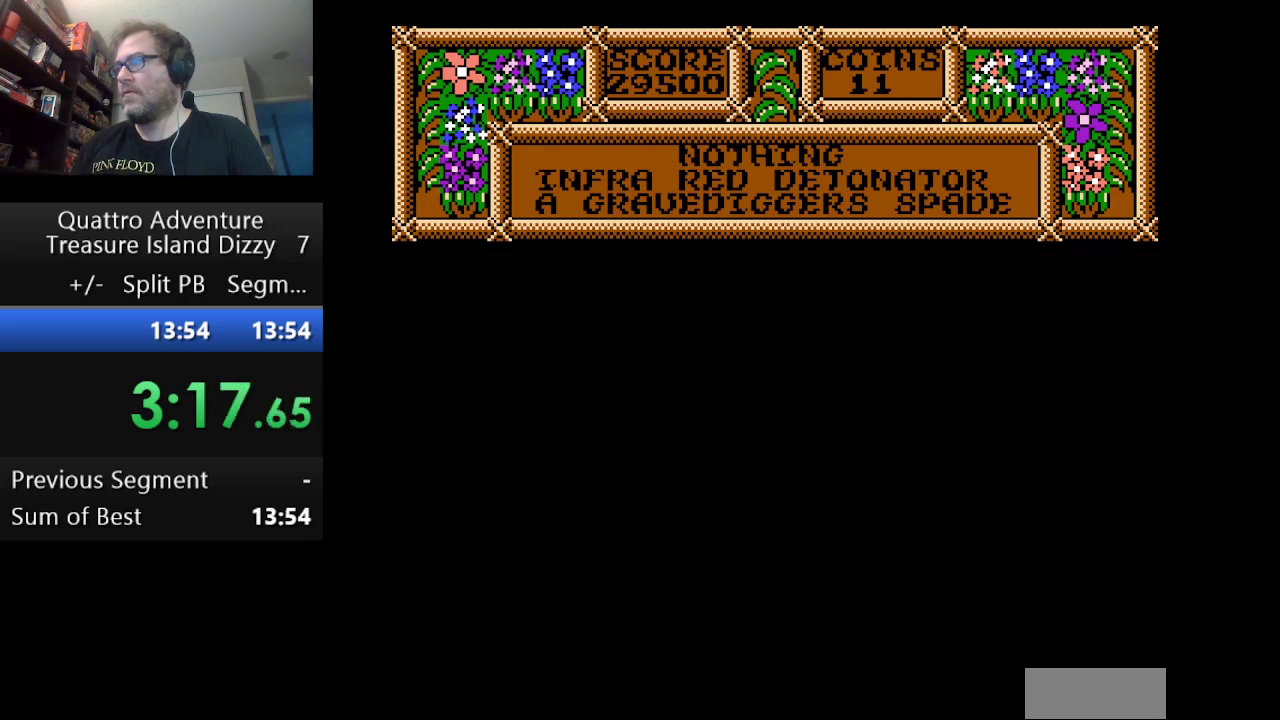
{"buttons": ["A", "DPAD_LEFT"], "events": []}
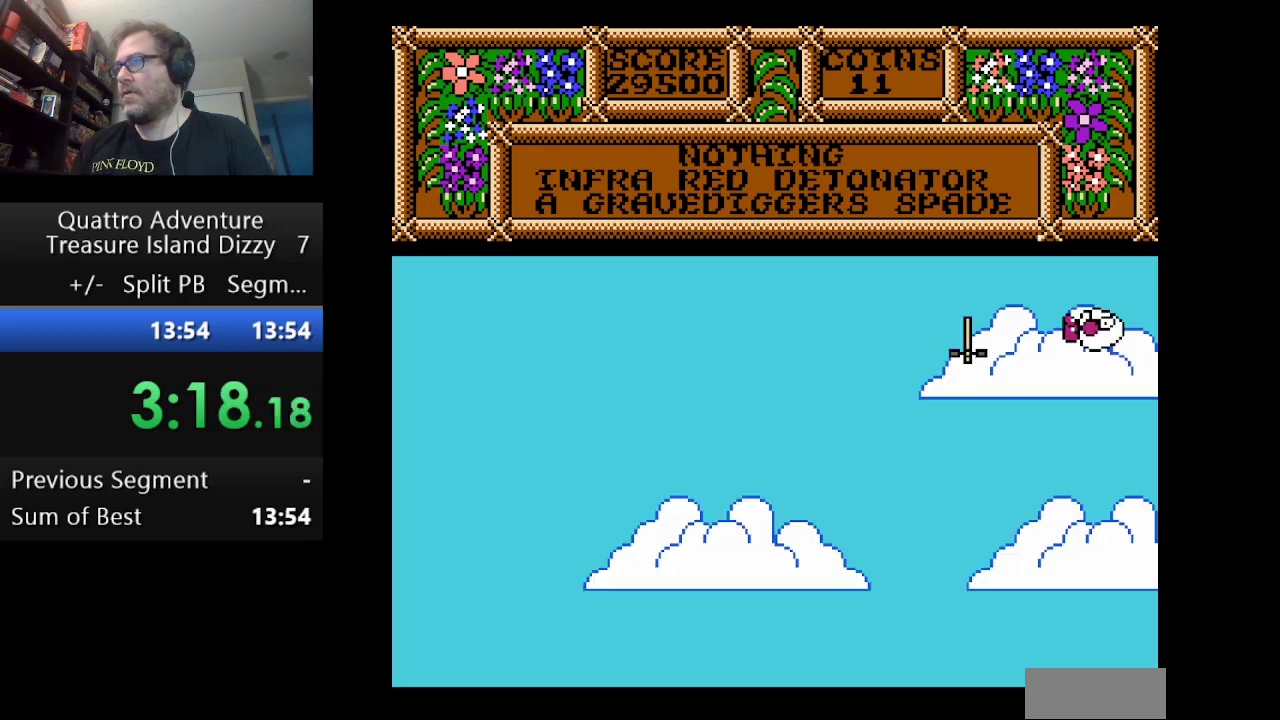
{"buttons": [], "events": [[167, "A", "up"], [459, "DPAD_LEFT", "up"]]}
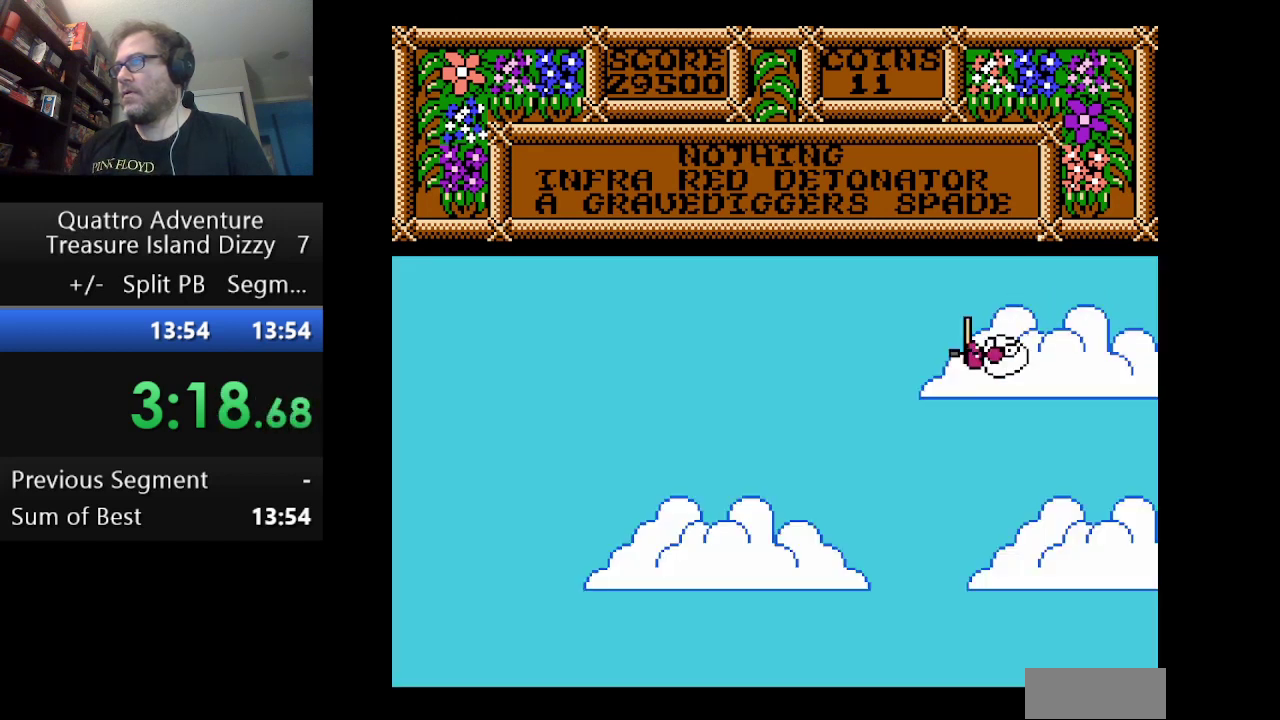
{"buttons": ["DPAD_LEFT"], "events": [[333, "B", "down"], [417, "B", "up"], [500, "DPAD_LEFT", "down"]]}
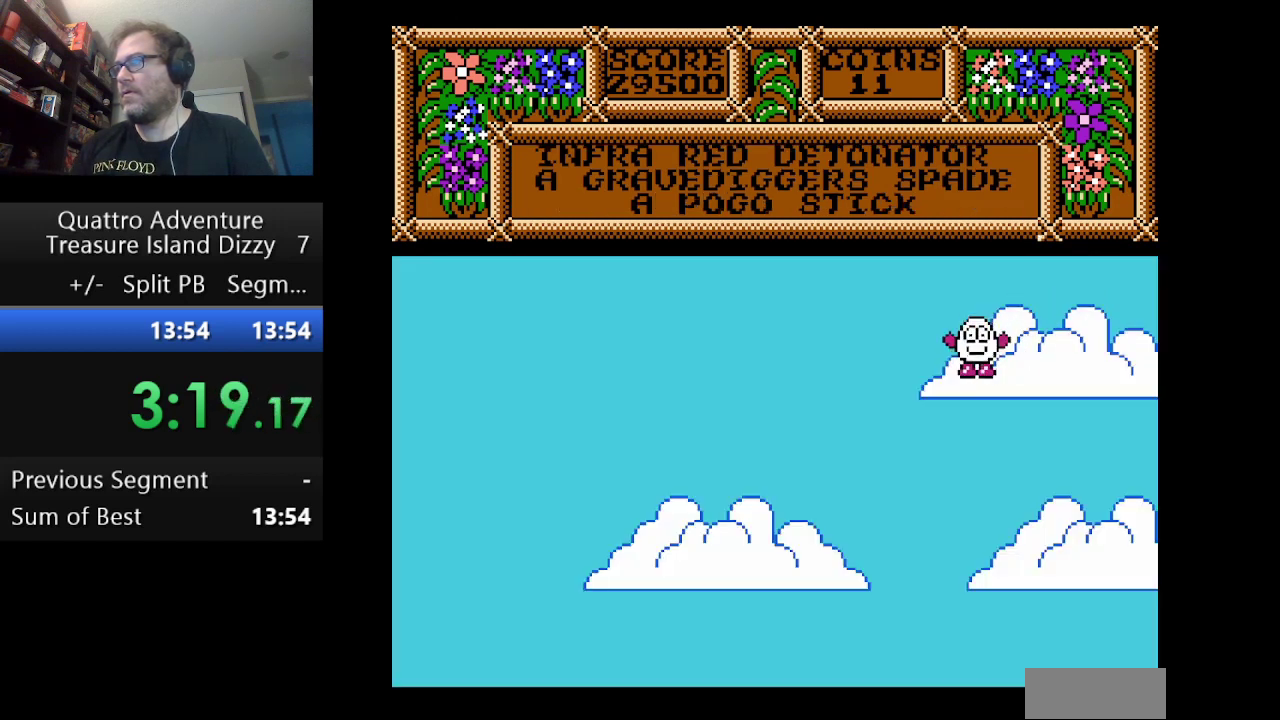
{"buttons": ["DPAD_LEFT"], "events": []}
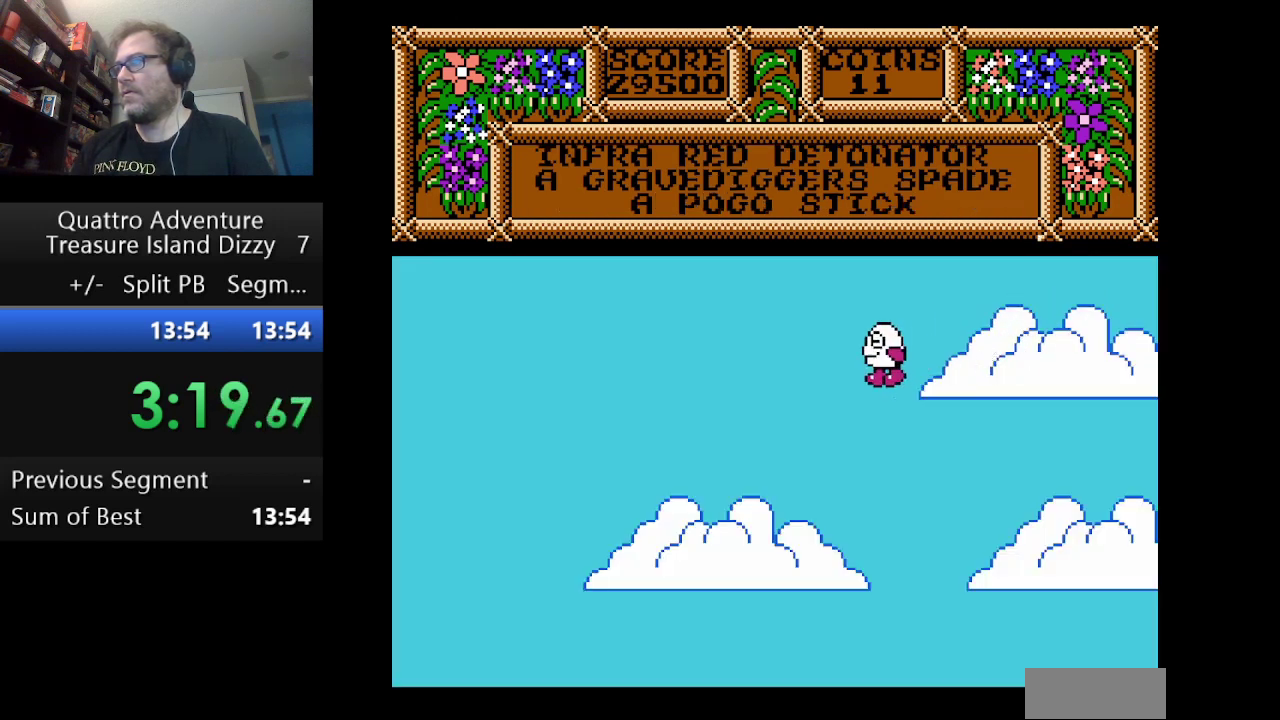
{"buttons": ["DPAD_RIGHT"], "events": [[333, "DPAD_LEFT", "up"], [500, "DPAD_RIGHT", "down"]]}
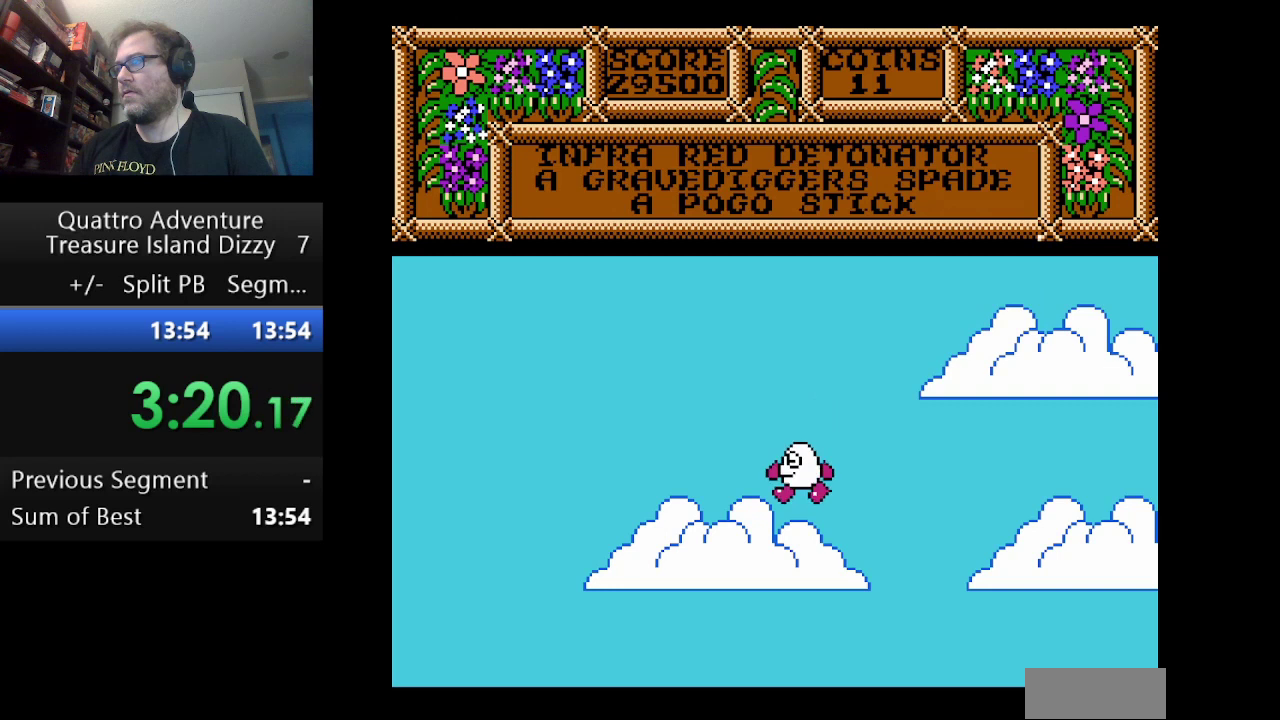
{"buttons": ["DPAD_RIGHT"], "events": []}
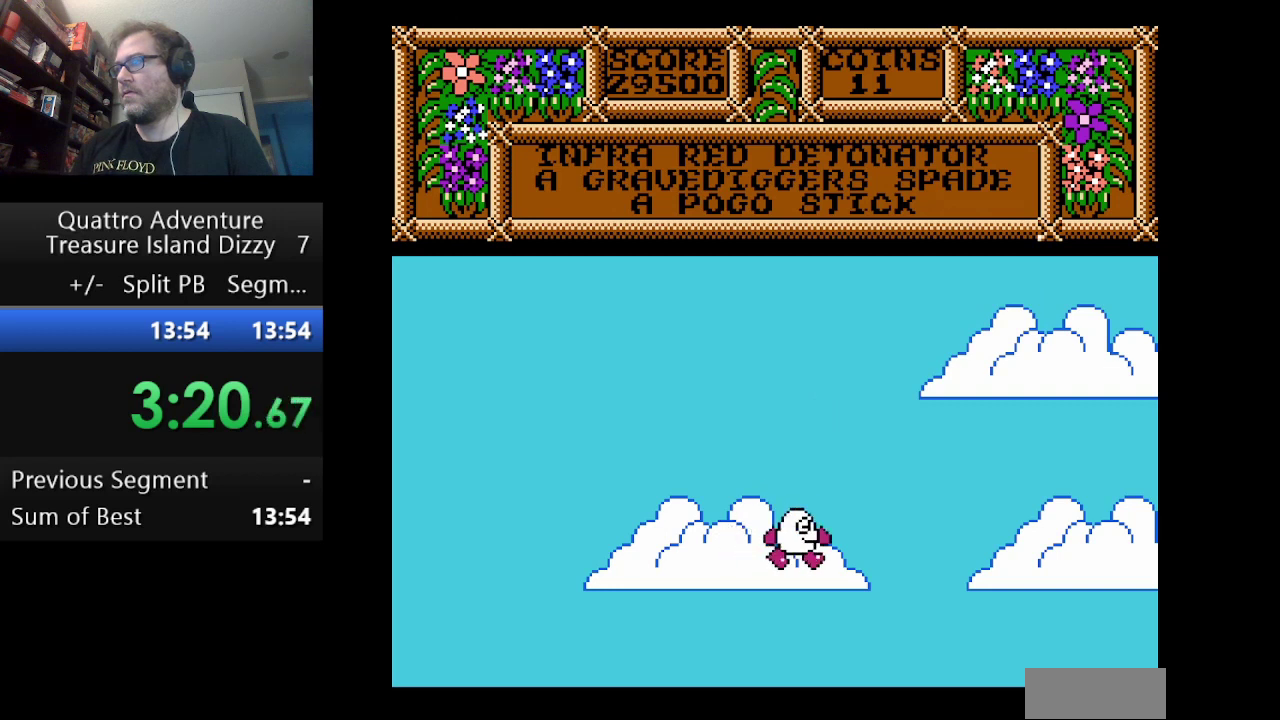
{"buttons": ["DPAD_RIGHT"], "events": []}
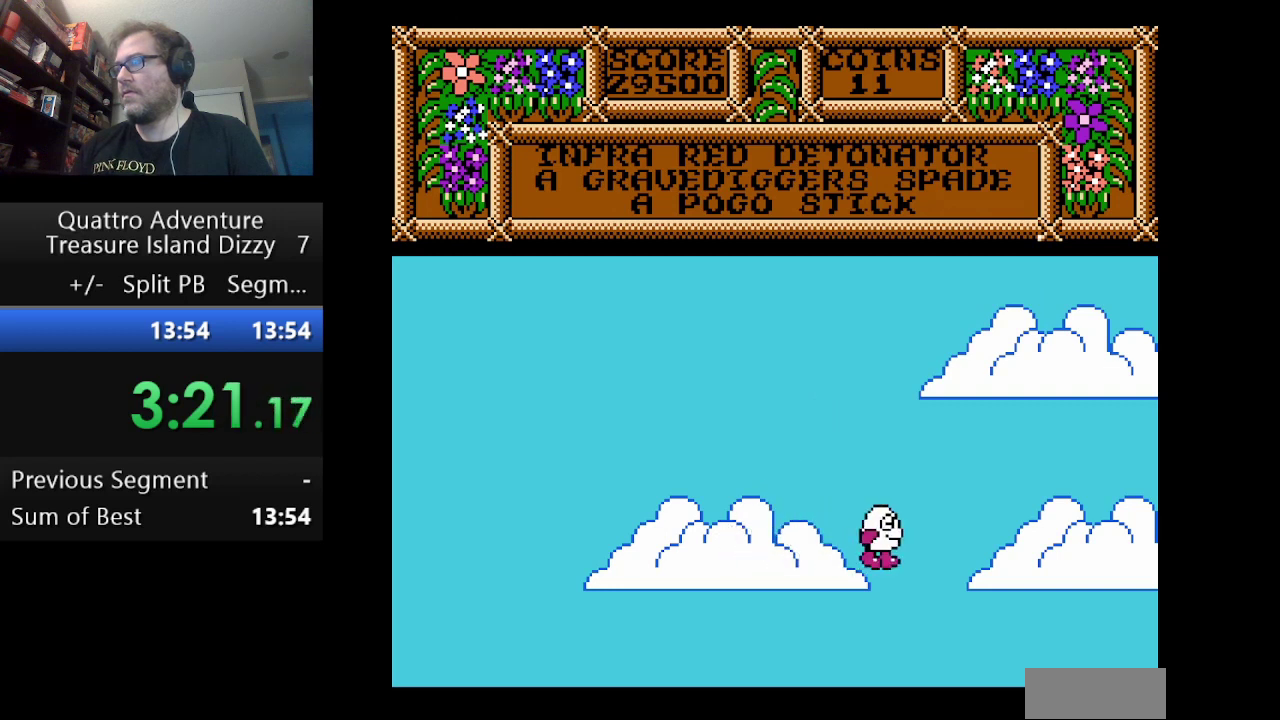
{"buttons": [], "events": [[125, "DPAD_RIGHT", "up"]]}
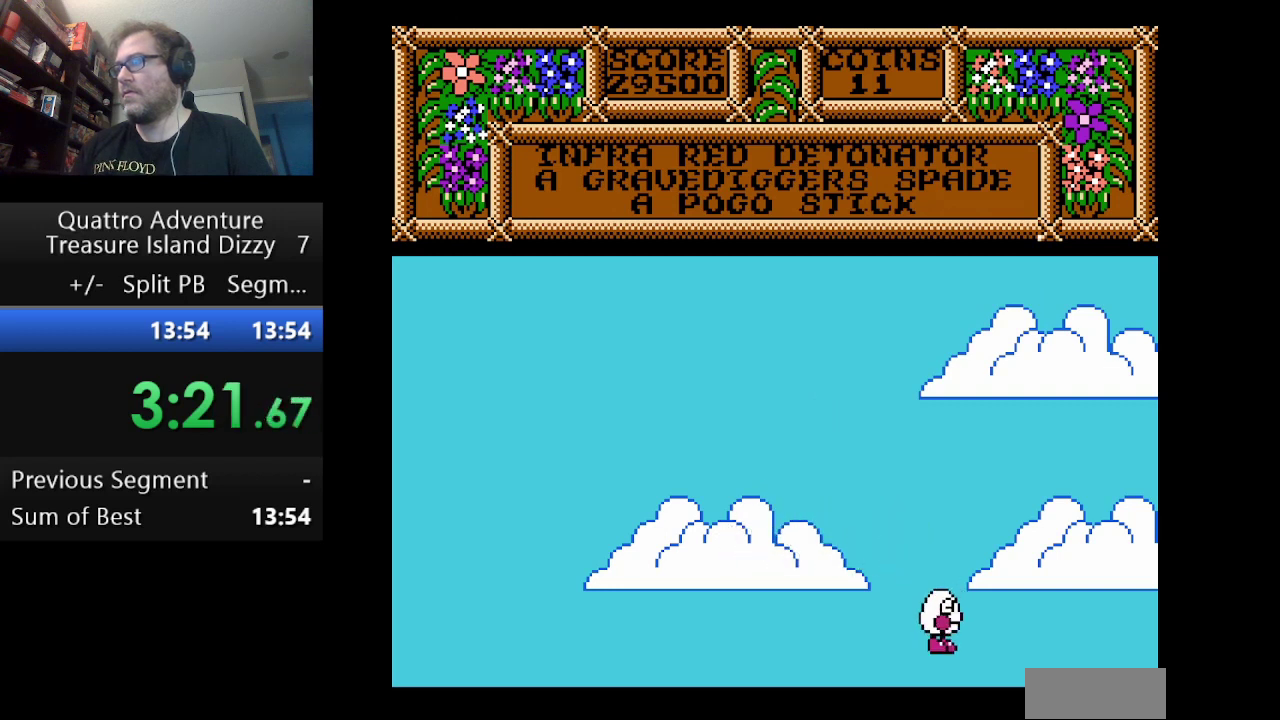
{"buttons": [], "events": []}
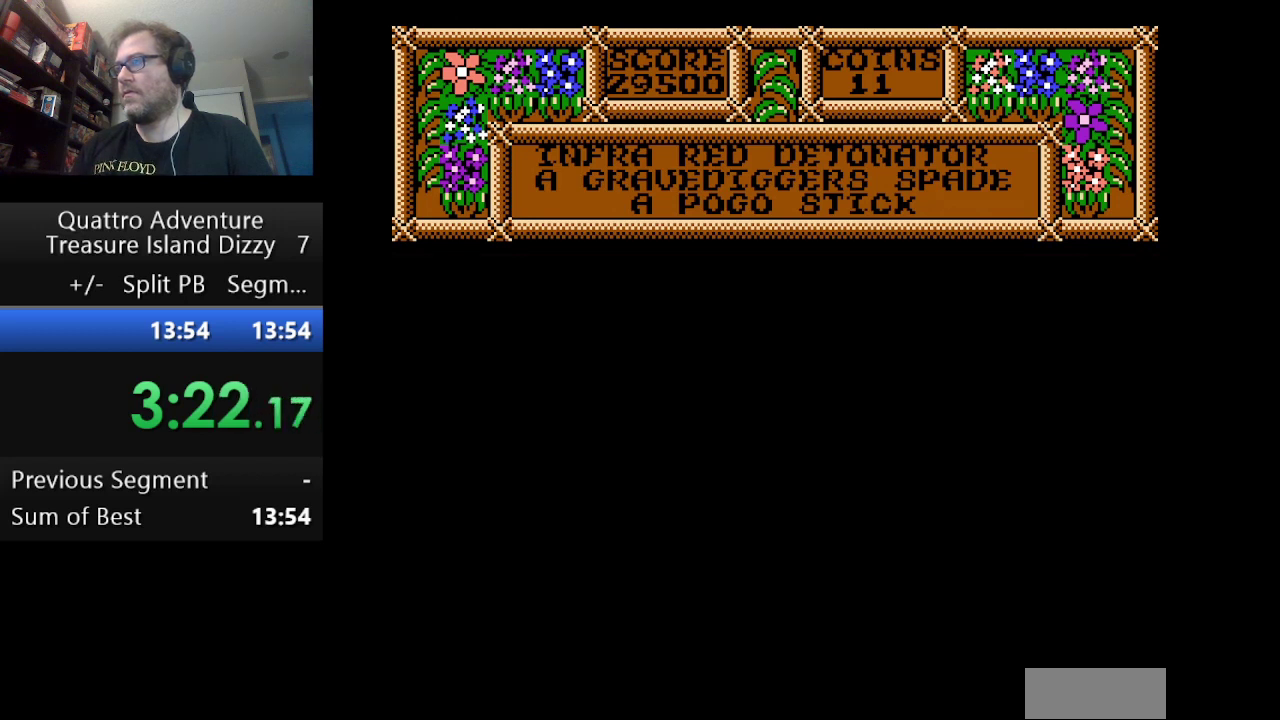
{"buttons": [], "events": []}
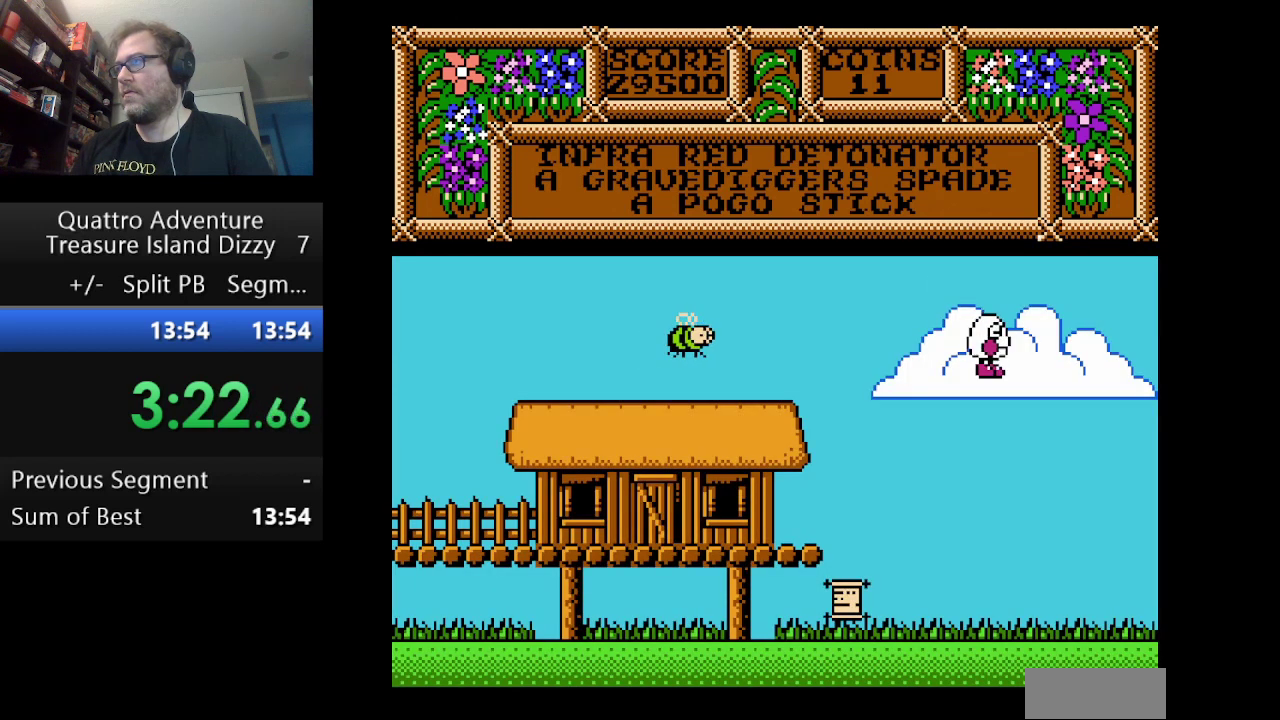
{"buttons": [], "events": [[333, "DPAD_LEFT", "down"], [500, "DPAD_LEFT", "up"]]}
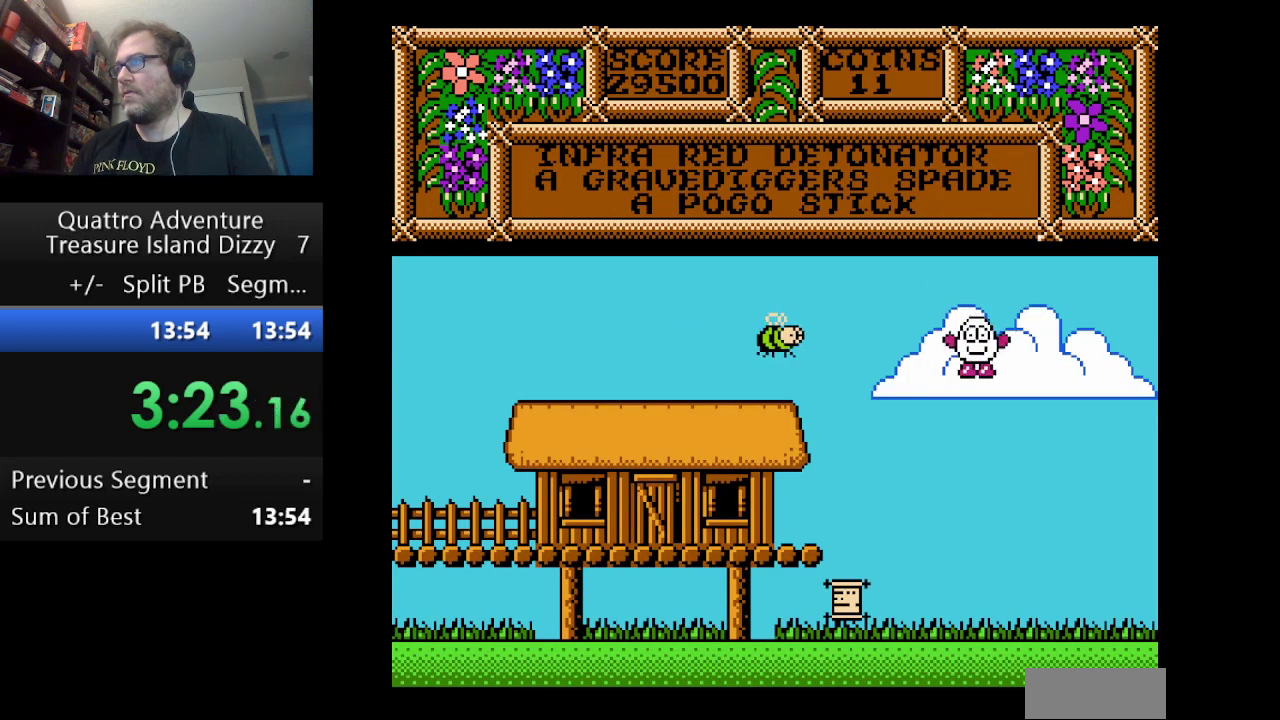
{"buttons": [], "events": []}
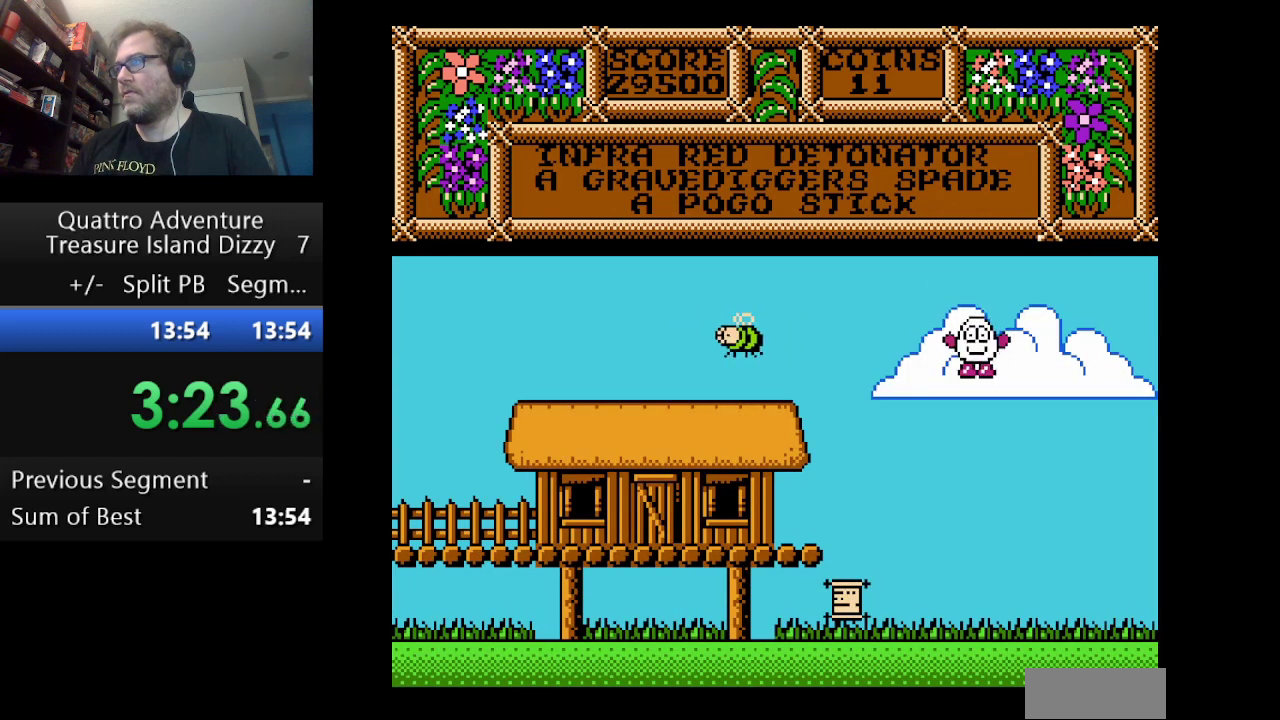
{"buttons": [], "events": []}
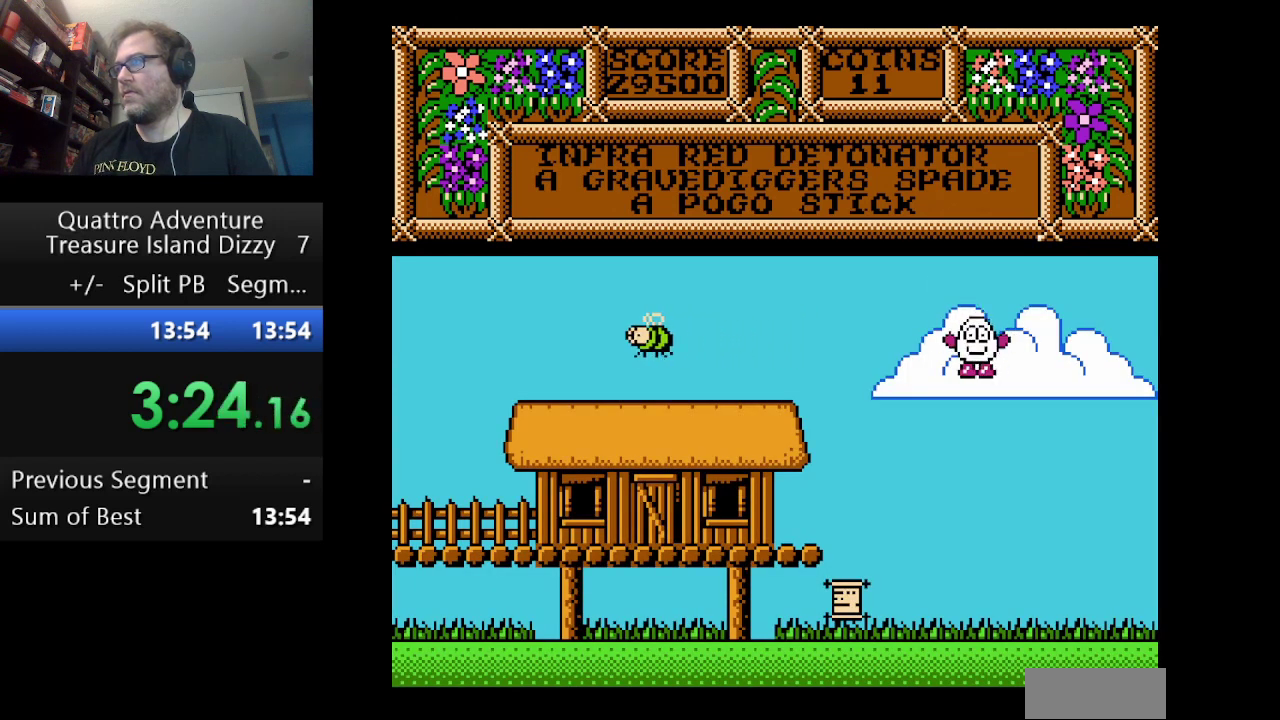
{"buttons": [], "events": []}